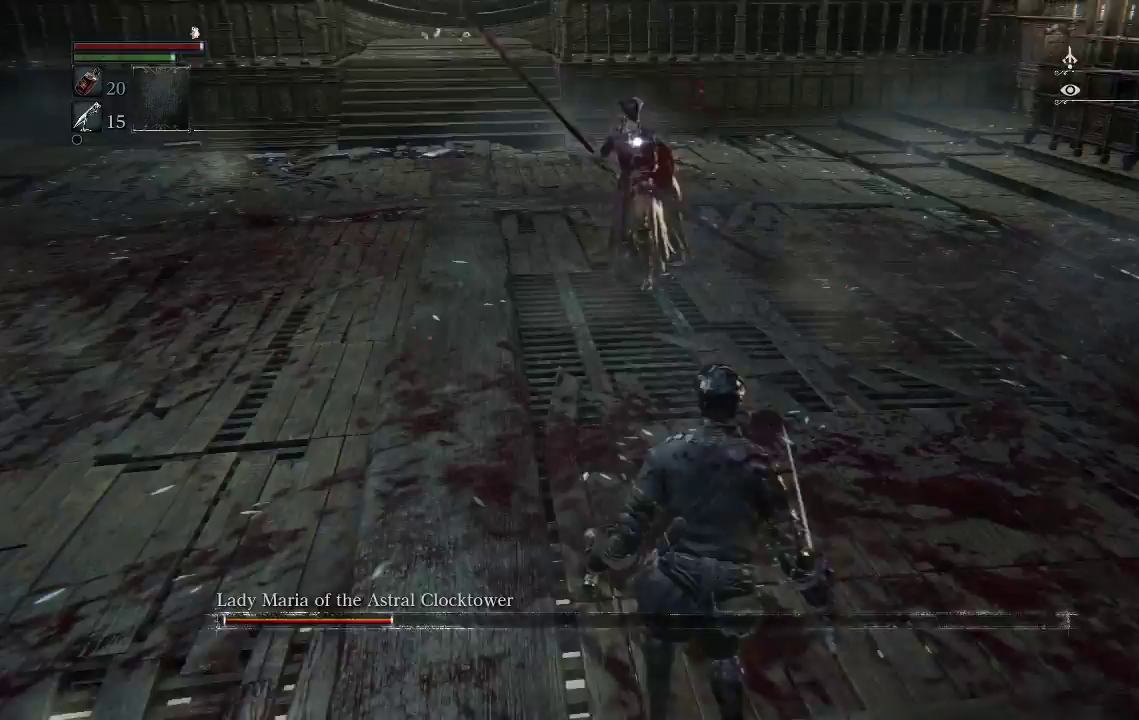
Gameplay with a controller (PlayStation layout); each line is a JSON object with the inputs held at the frame after it. "events" lists button and stick changes between this image and that frame as [ms after this image, input, new state], when the widget could be followed in between.
{"buttons": [], "left_stick": "up-right", "right_stick": "center", "events": [[233, "left_stick", "down-right"], [367, "left_stick", "right"], [467, "left_stick", "up-right"]]}
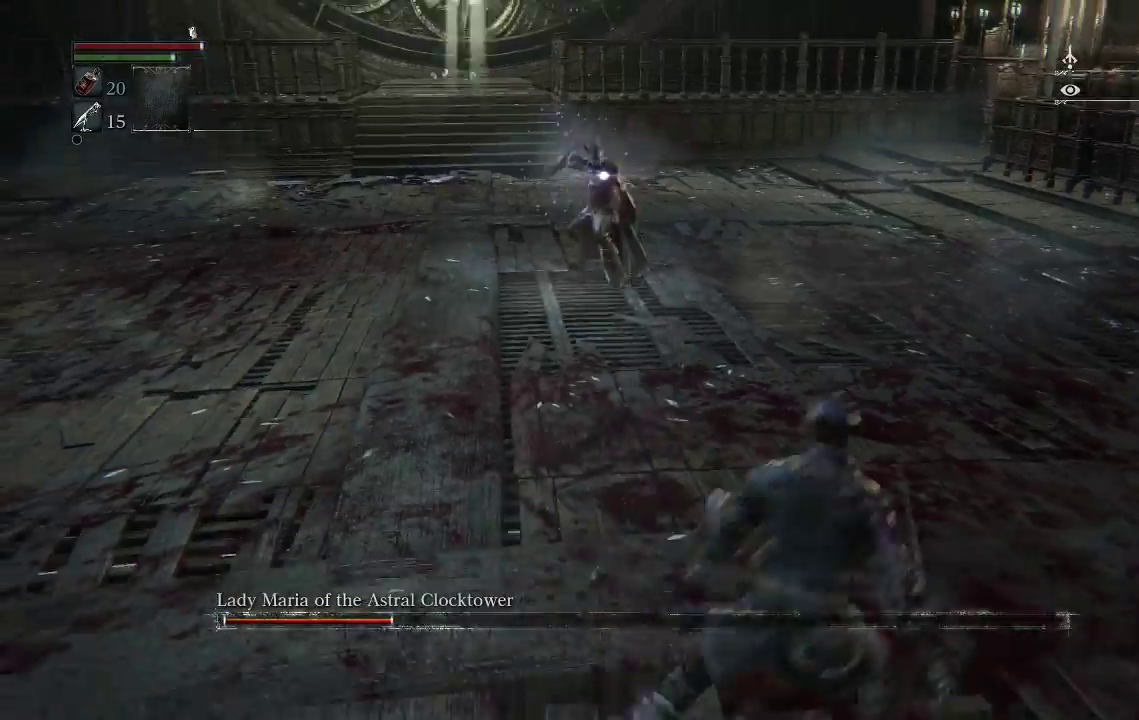
{"buttons": [], "left_stick": "up", "right_stick": "center", "events": [[267, "left_stick", "up"]]}
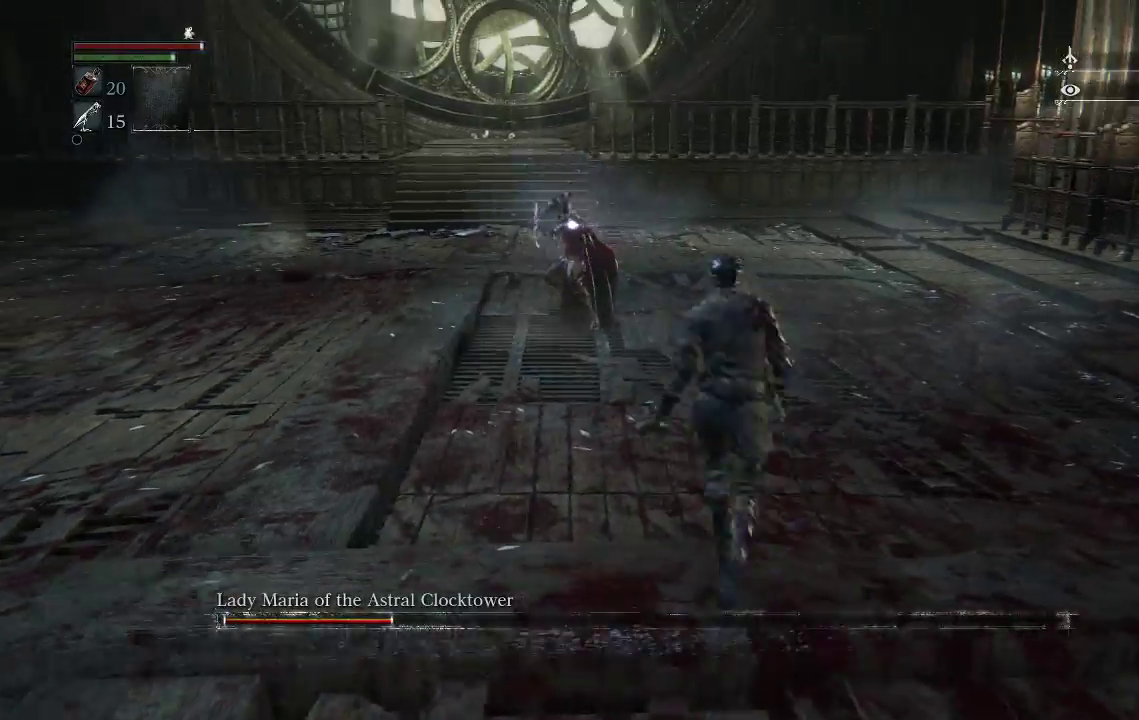
{"buttons": [], "left_stick": "up-right", "right_stick": "center", "events": [[267, "left_stick", "center"], [467, "left_stick", "up-right"]]}
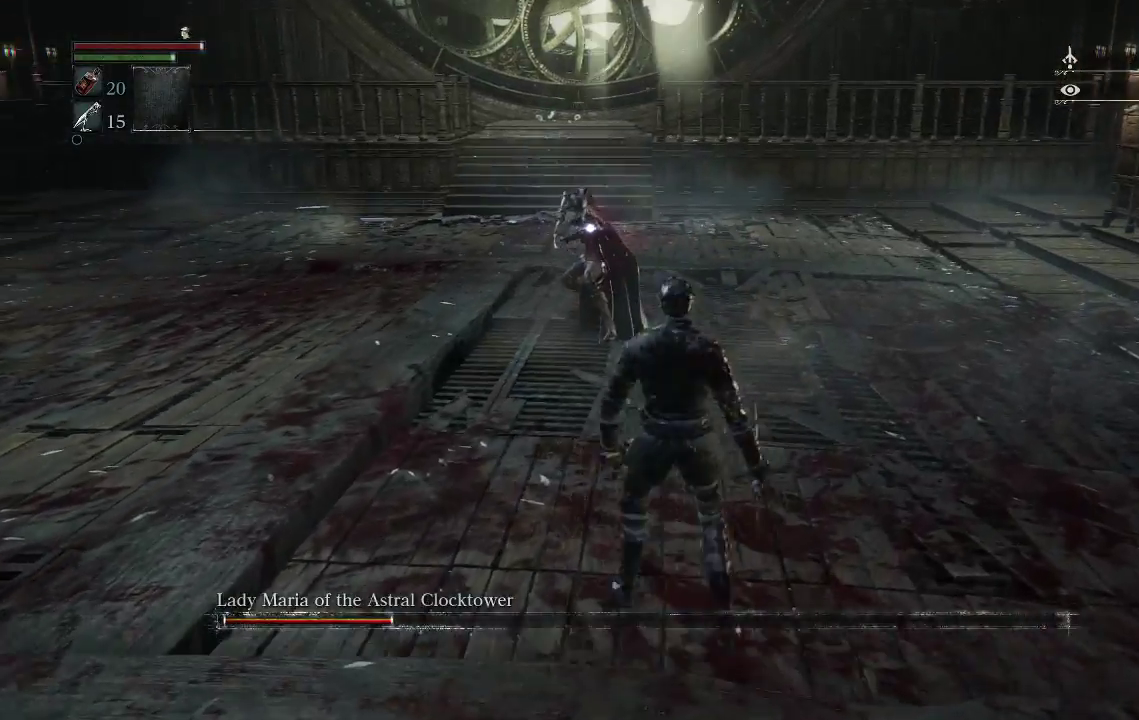
{"buttons": [], "left_stick": "up", "right_stick": "center", "events": [[267, "CIRCLE", "down"], [267, "left_stick", "up"], [367, "CIRCLE", "up"]]}
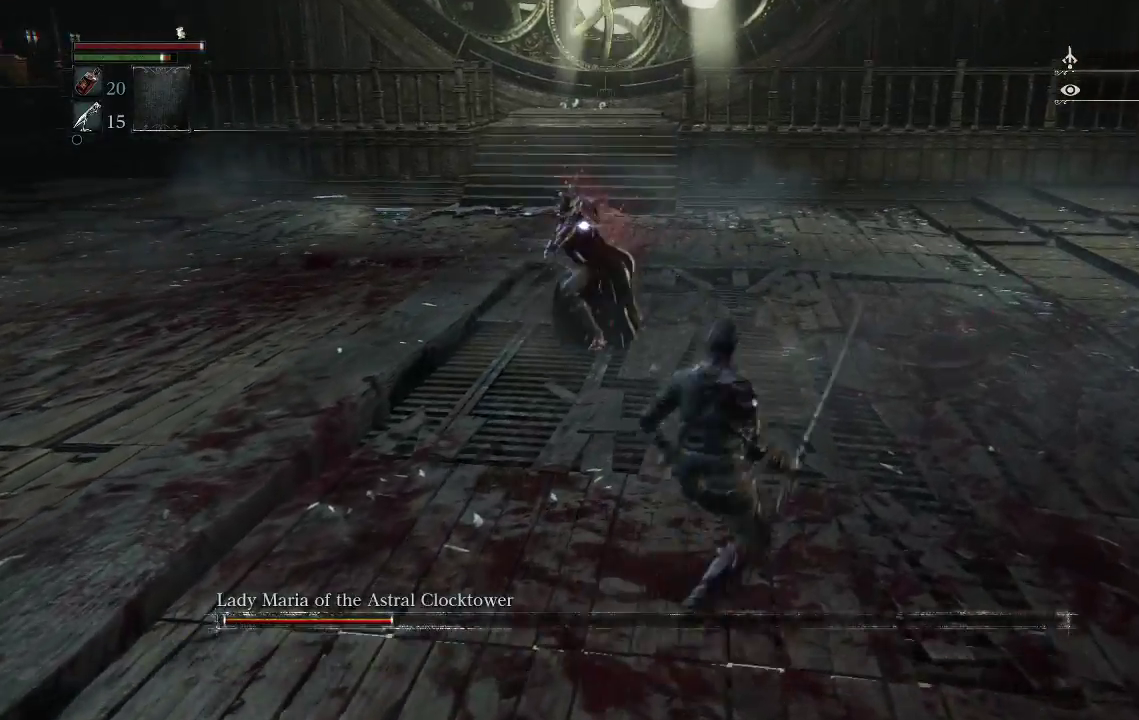
{"buttons": ["TRIANGLE"], "left_stick": "up-left", "right_stick": "center", "events": [[333, "left_stick", "up-left"], [467, "TRIANGLE", "down"]]}
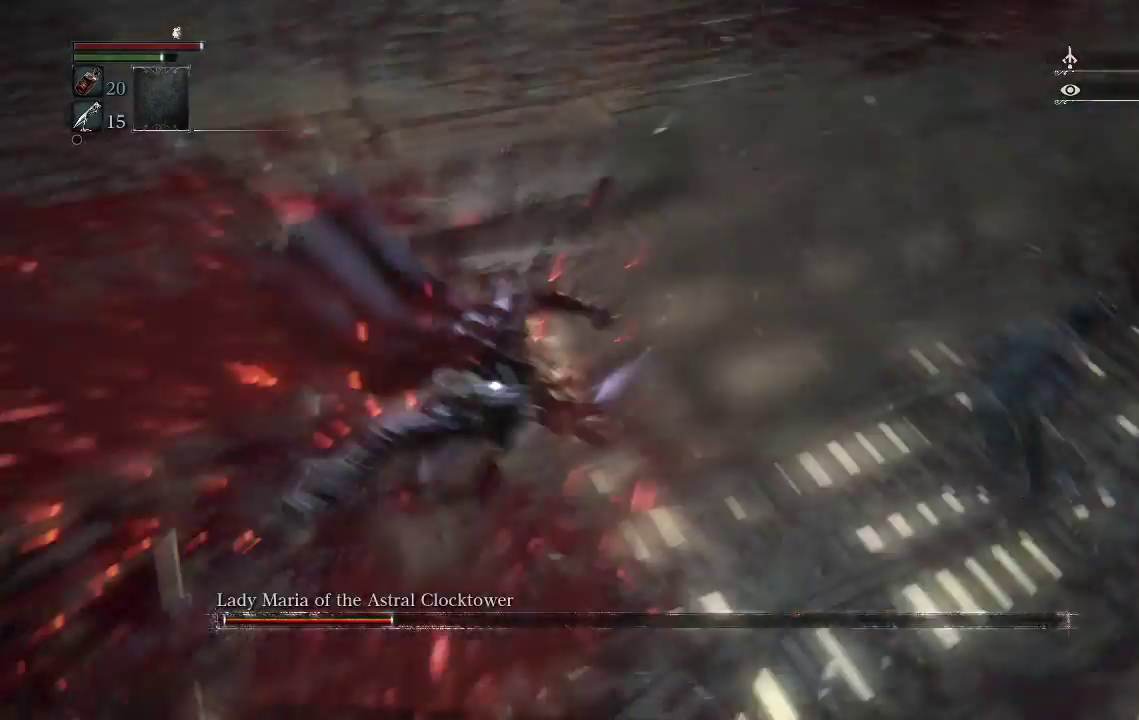
{"buttons": ["TRIANGLE"], "left_stick": "up-left", "right_stick": "center", "events": []}
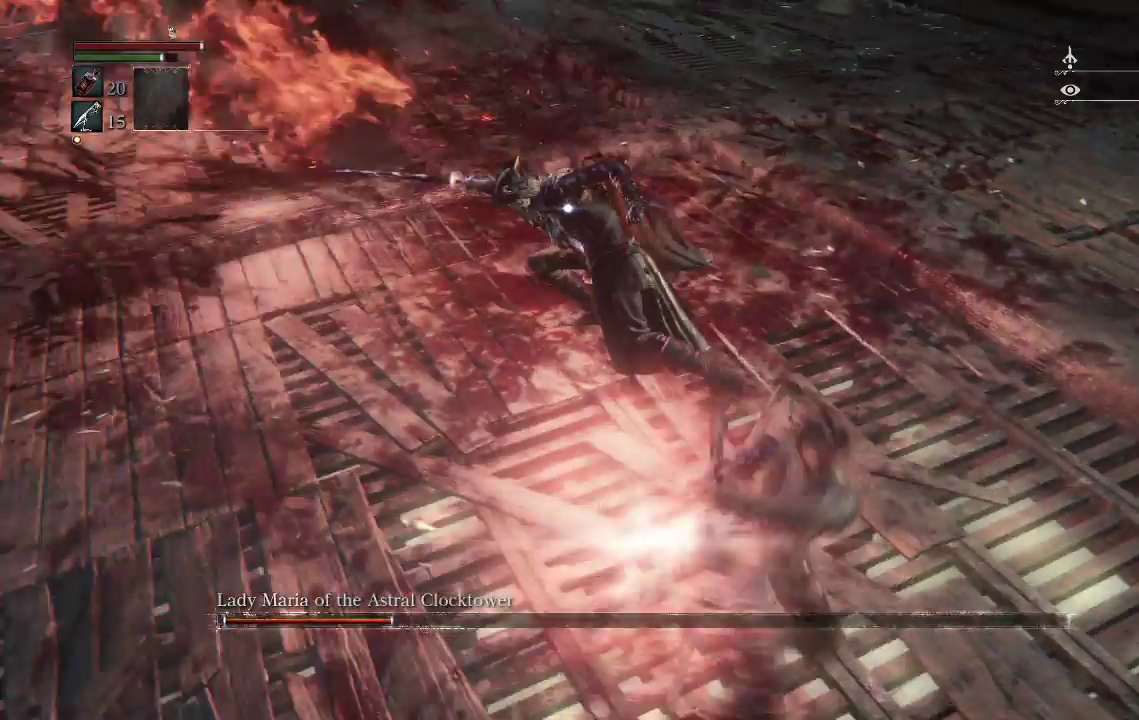
{"buttons": [], "left_stick": "down-right", "right_stick": "center", "events": [[367, "left_stick", "center"], [400, "TRIANGLE", "up"], [433, "left_stick", "down-right"]]}
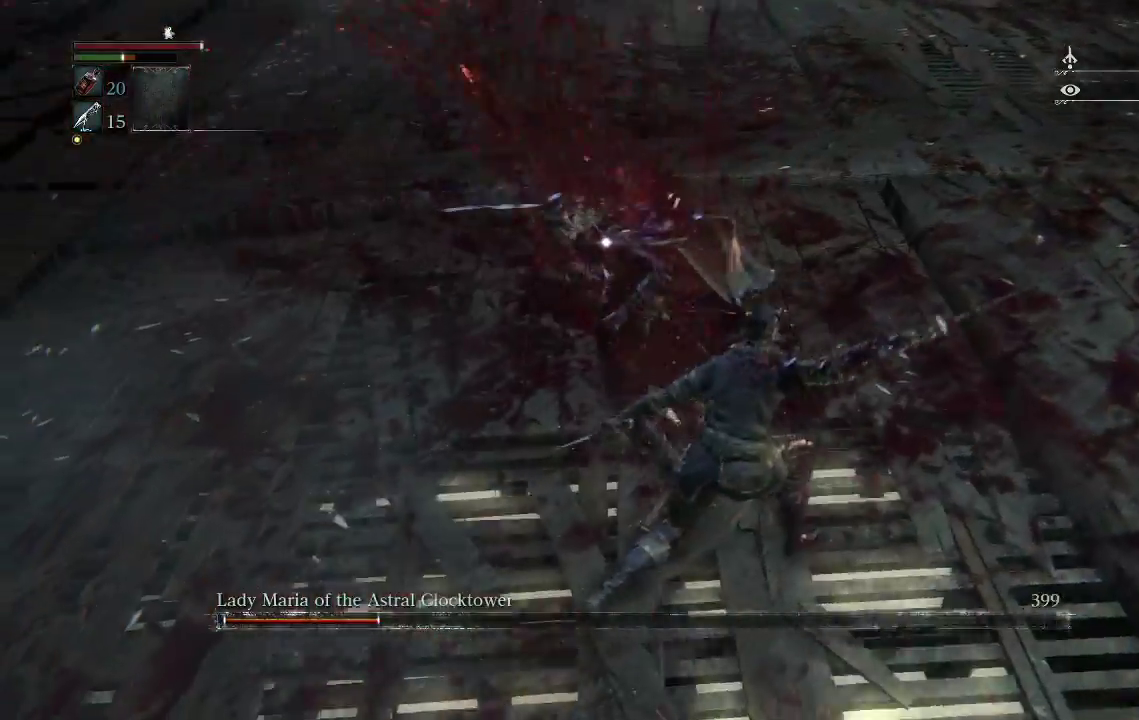
{"buttons": [], "left_stick": "down", "right_stick": "center", "events": [[33, "CIRCLE", "down"], [133, "CIRCLE", "up"], [267, "left_stick", "down"]]}
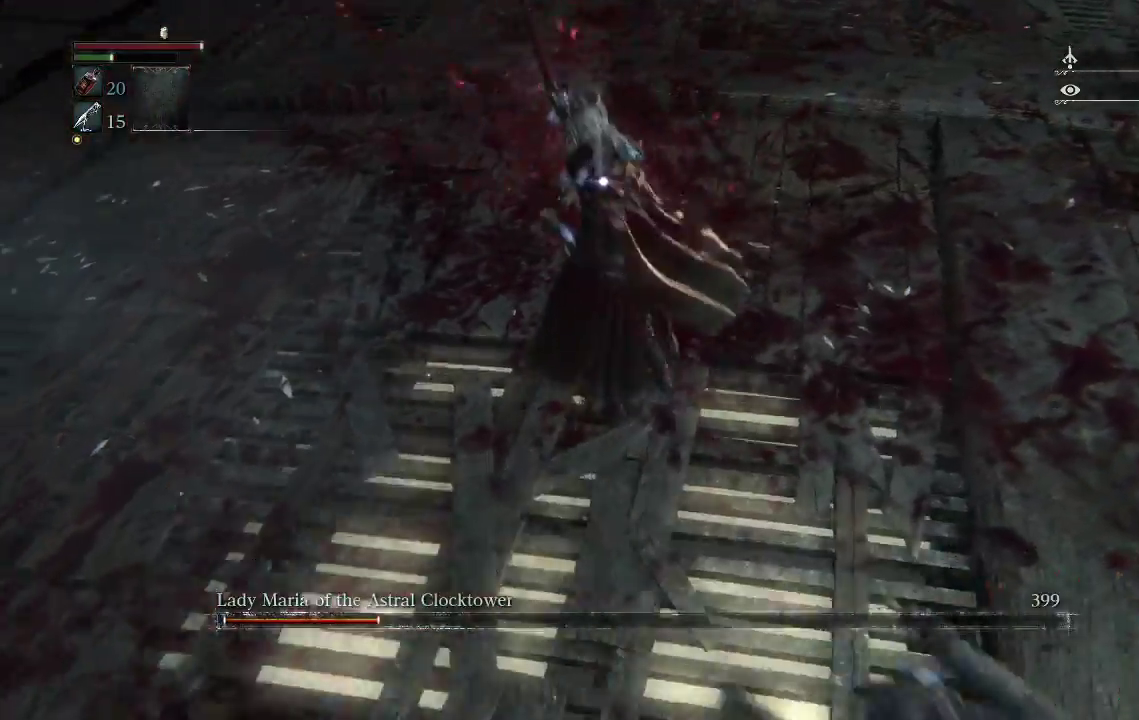
{"buttons": [], "left_stick": "down", "right_stick": "center", "events": []}
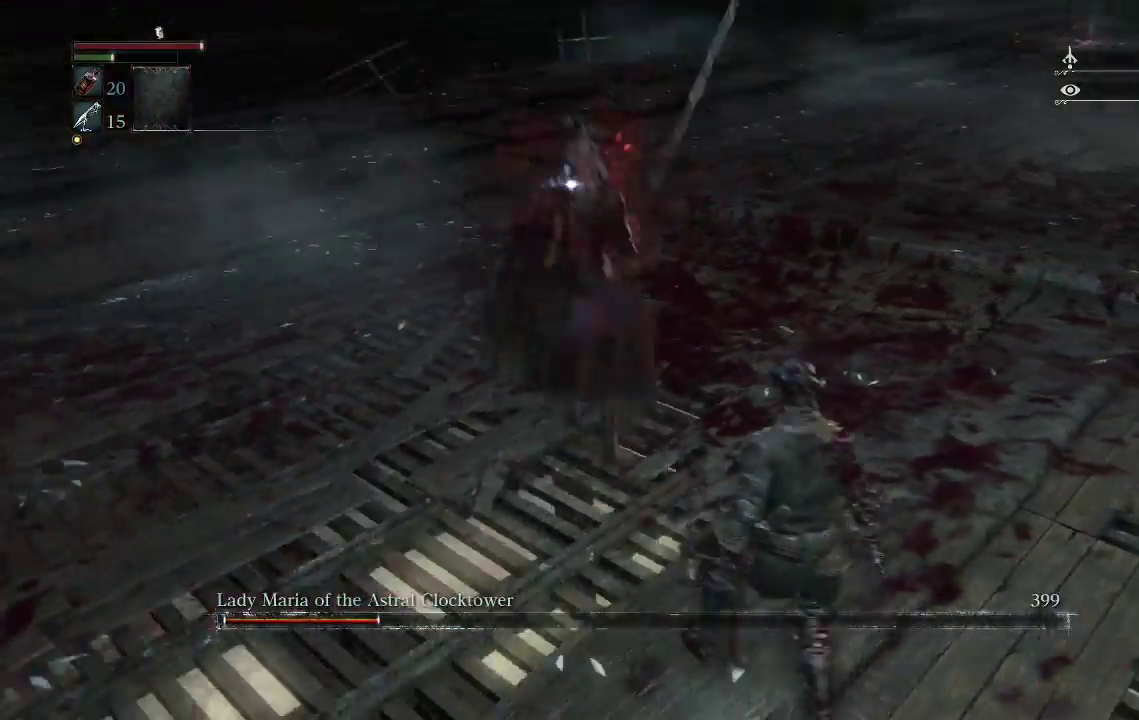
{"buttons": [], "left_stick": "down-right", "right_stick": "center", "events": [[400, "left_stick", "down-right"]]}
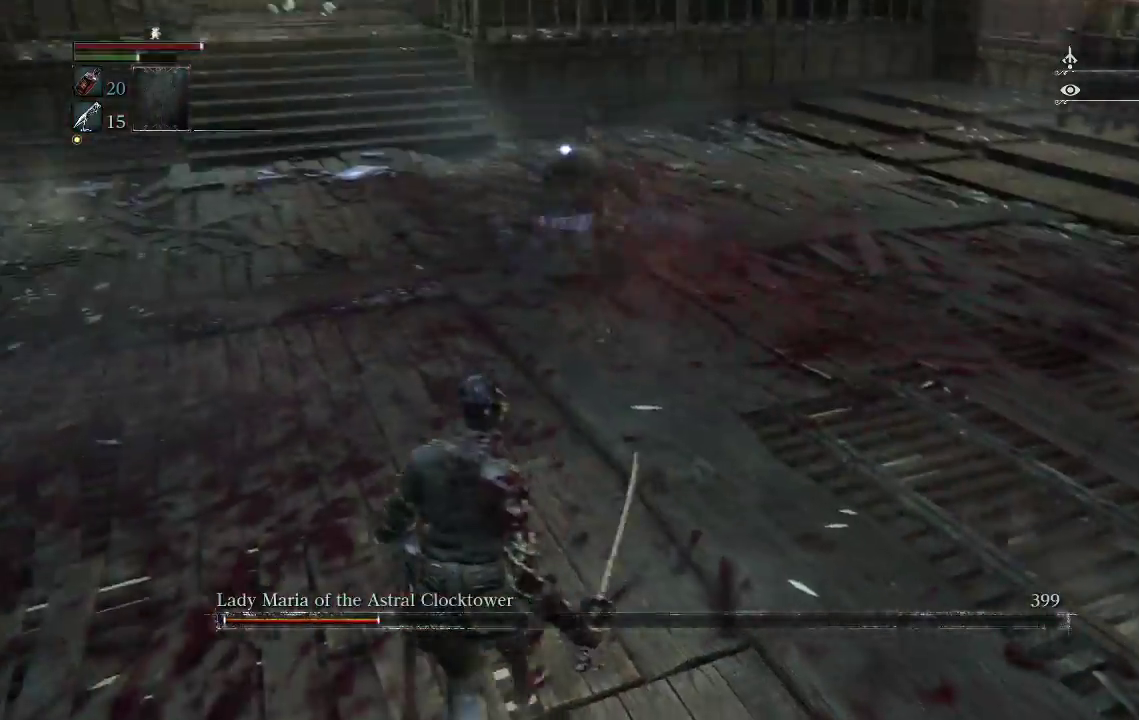
{"buttons": [], "left_stick": "down-right", "right_stick": "center", "events": []}
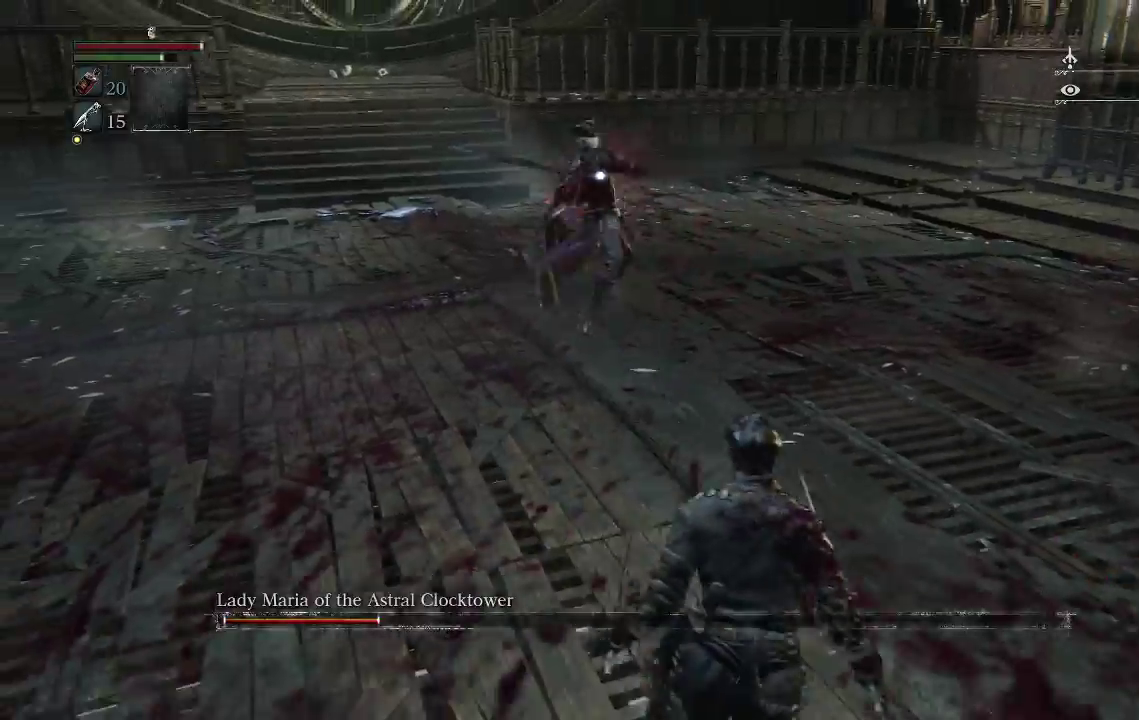
{"buttons": [], "left_stick": "down-right", "right_stick": "center", "events": [[100, "CIRCLE", "down"], [200, "CIRCLE", "up"]]}
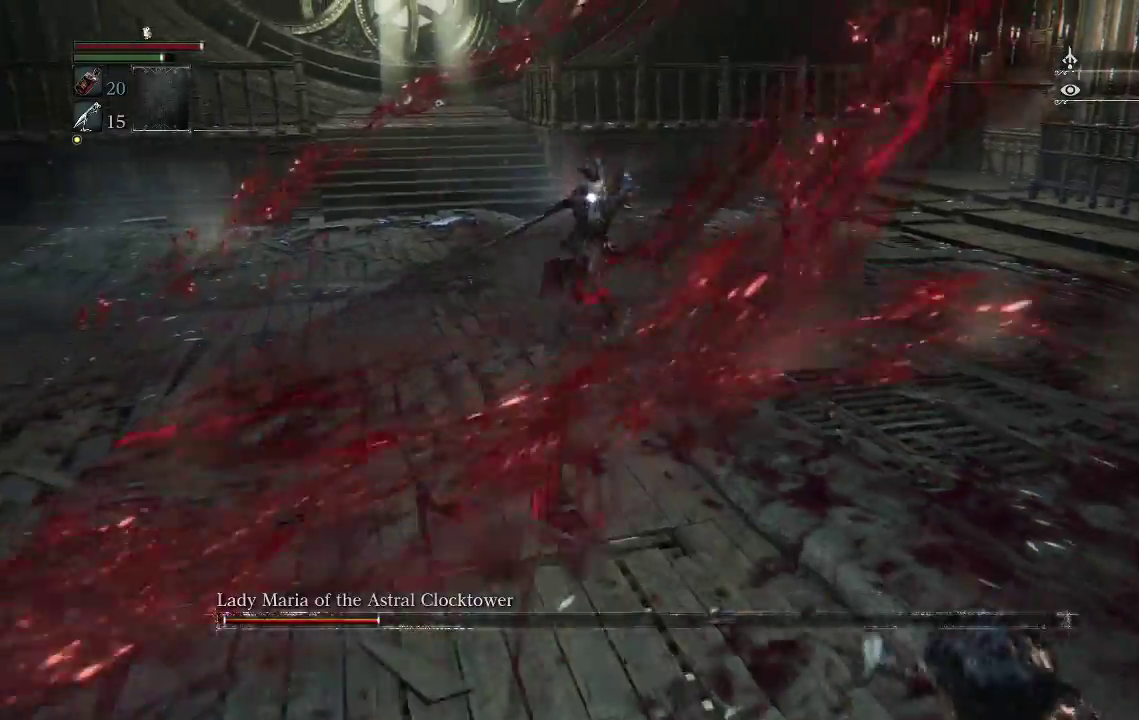
{"buttons": [], "left_stick": "down", "right_stick": "center", "events": [[367, "left_stick", "down"]]}
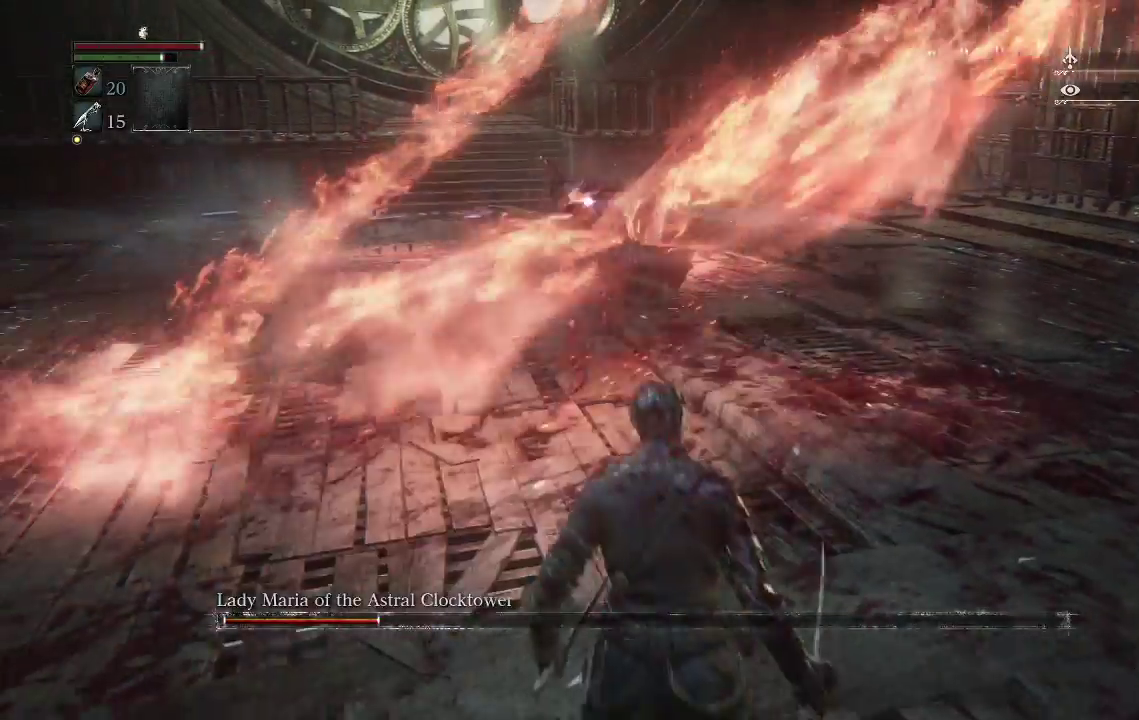
{"buttons": [], "left_stick": "down", "right_stick": "center", "events": []}
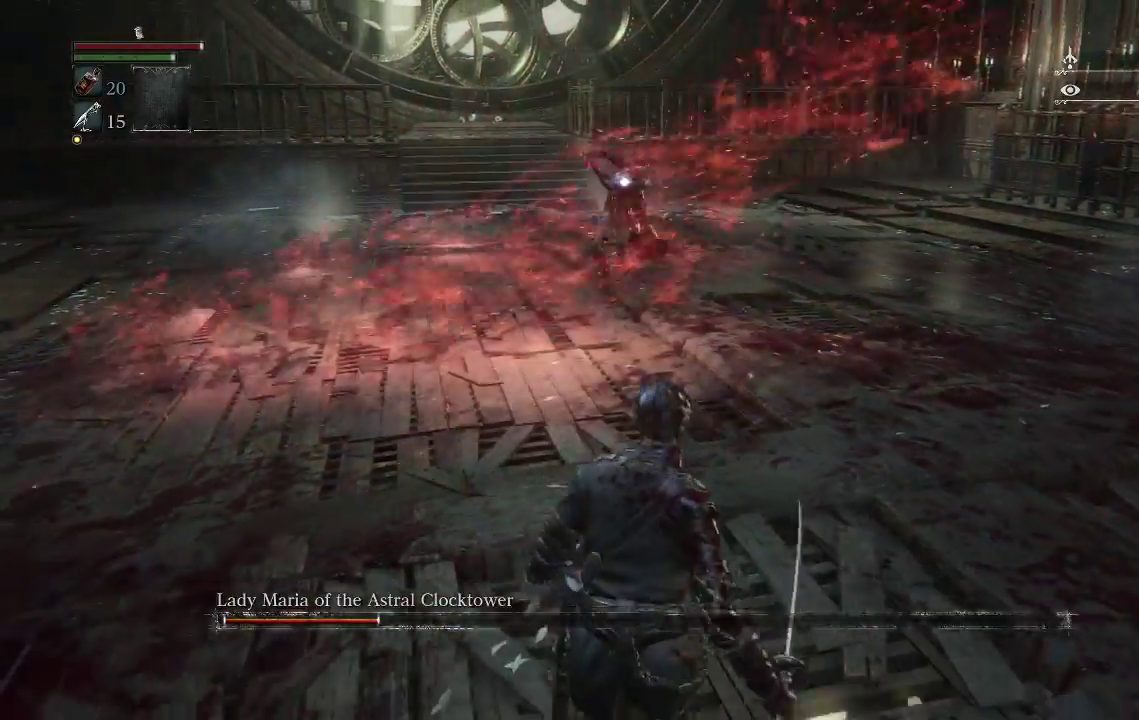
{"buttons": ["TRIANGLE"], "left_stick": "down-left", "right_stick": "center", "events": [[467, "TRIANGLE", "down"], [500, "left_stick", "down-left"]]}
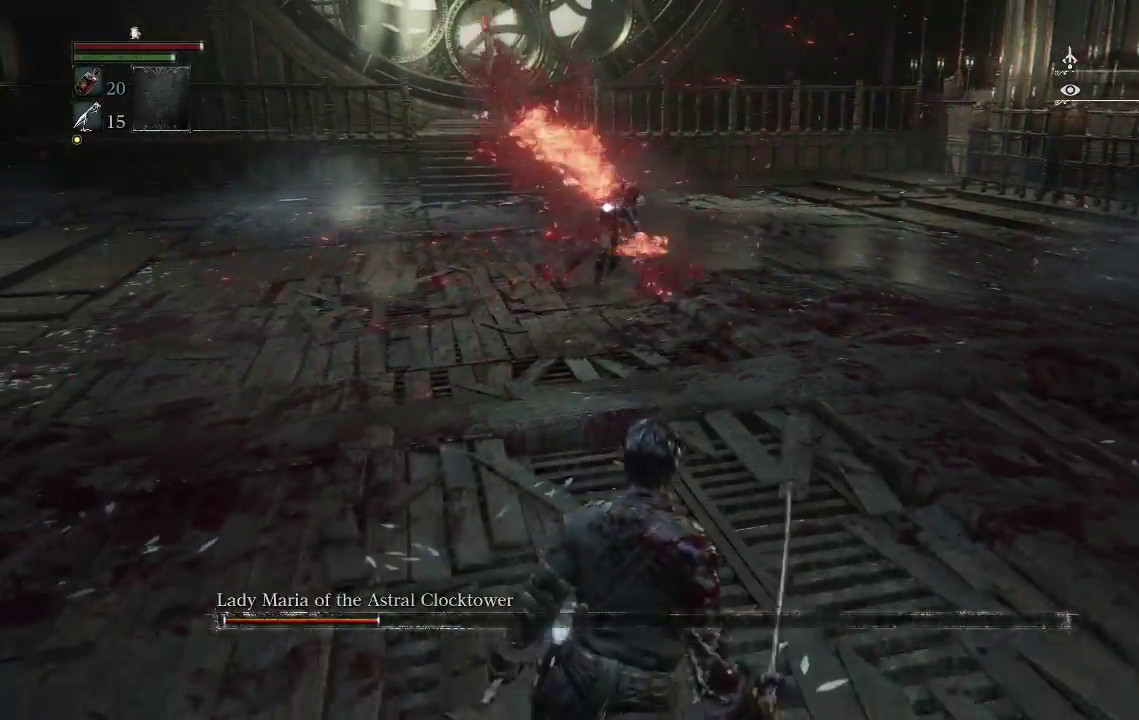
{"buttons": [], "left_stick": "left", "right_stick": "center", "events": [[200, "TRIANGLE", "up"], [267, "left_stick", "left"]]}
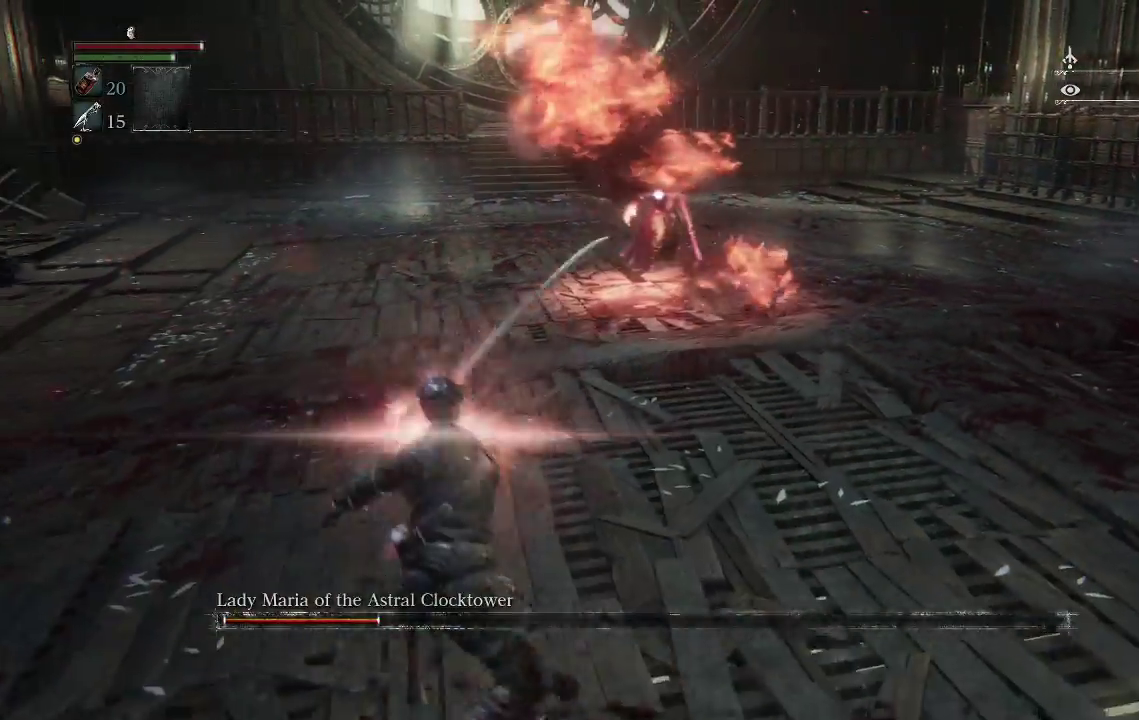
{"buttons": [], "left_stick": "up", "right_stick": "center", "events": [[100, "left_stick", "up-left"], [500, "left_stick", "up"]]}
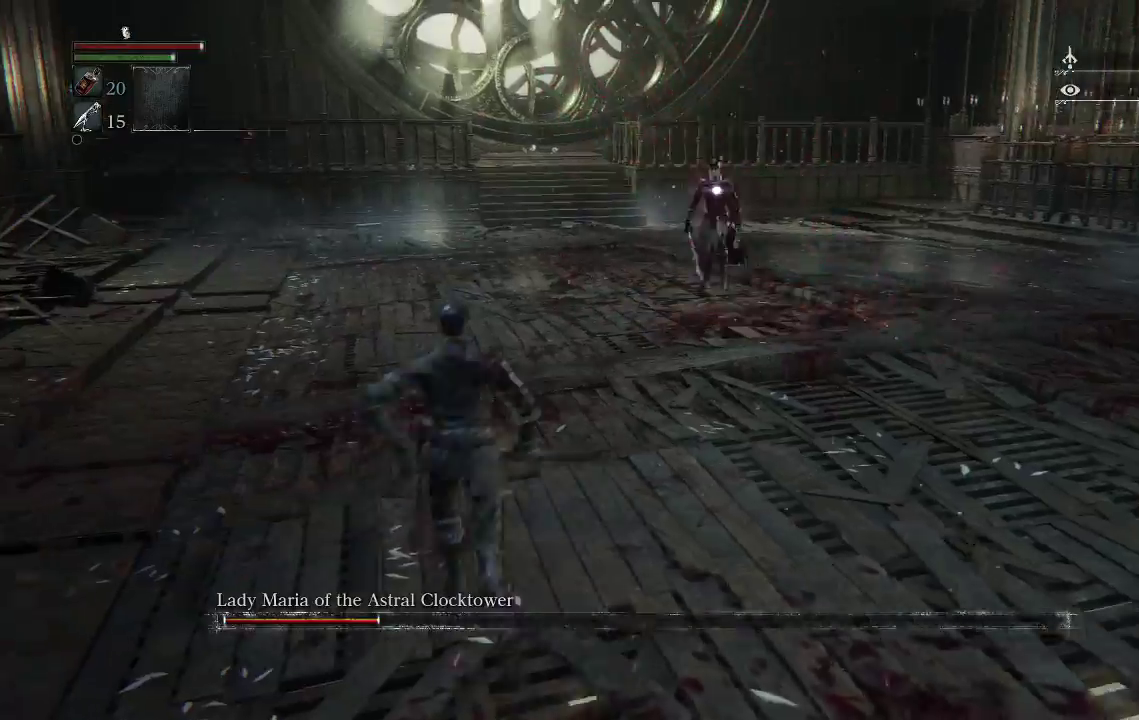
{"buttons": [], "left_stick": "center", "right_stick": "center", "events": [[200, "left_stick", "center"]]}
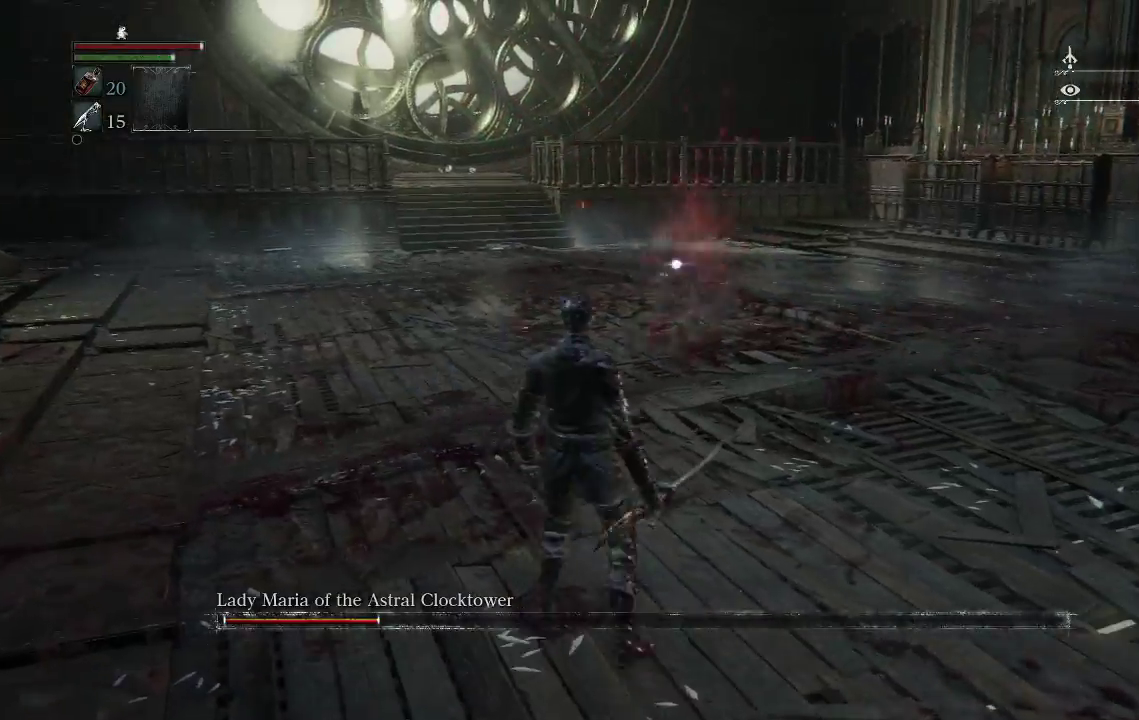
{"buttons": [], "left_stick": "up-left", "right_stick": "center", "events": [[33, "left_stick", "down"], [400, "left_stick", "up-left"]]}
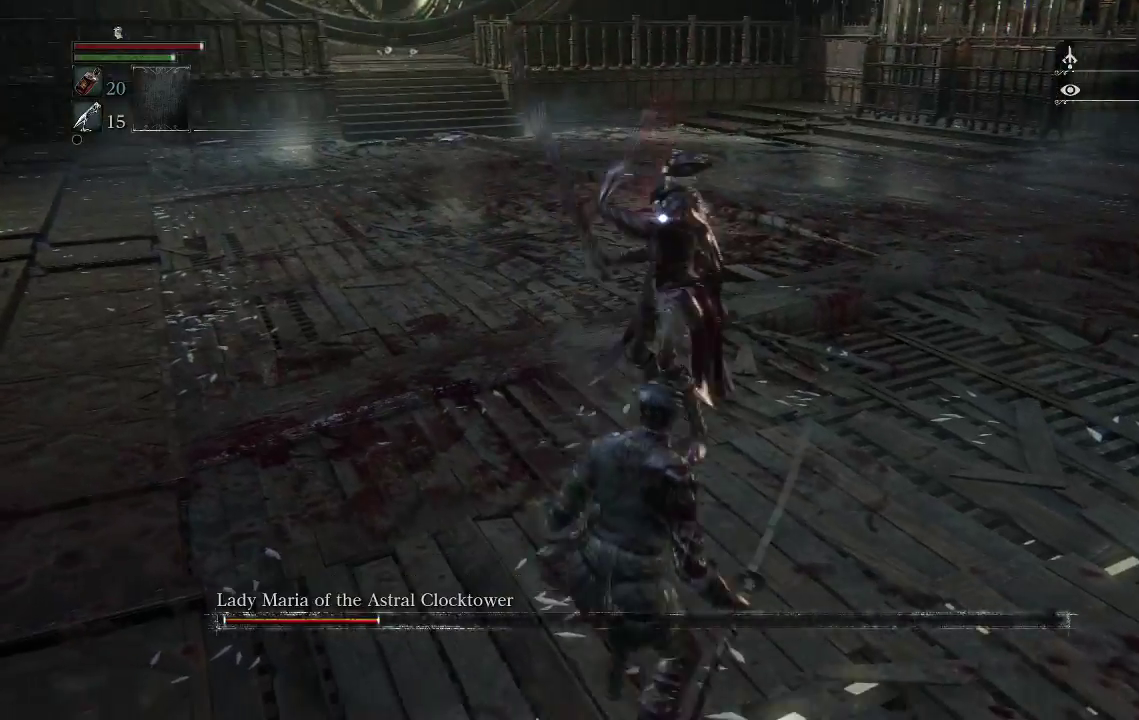
{"buttons": ["CIRCLE"], "left_stick": "up", "right_stick": "center", "events": [[33, "CIRCLE", "down"], [200, "left_stick", "up"], [333, "CIRCLE", "up"], [467, "CIRCLE", "down"]]}
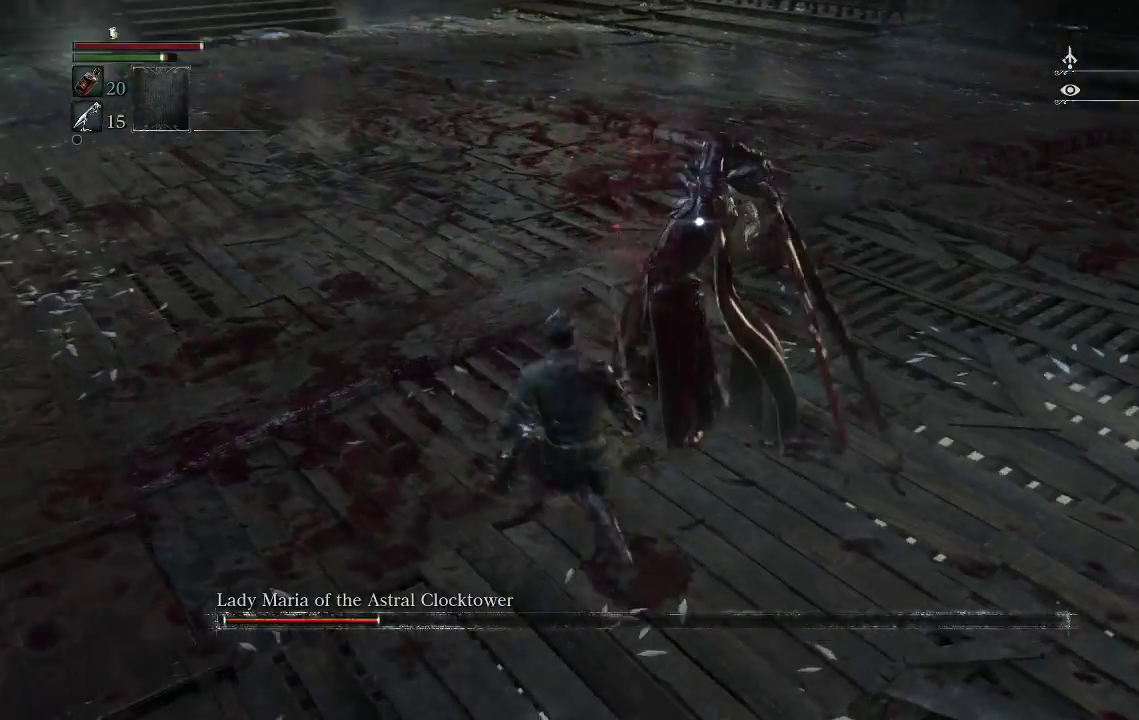
{"buttons": [], "left_stick": "up", "right_stick": "center", "events": [[33, "CIRCLE", "up"]]}
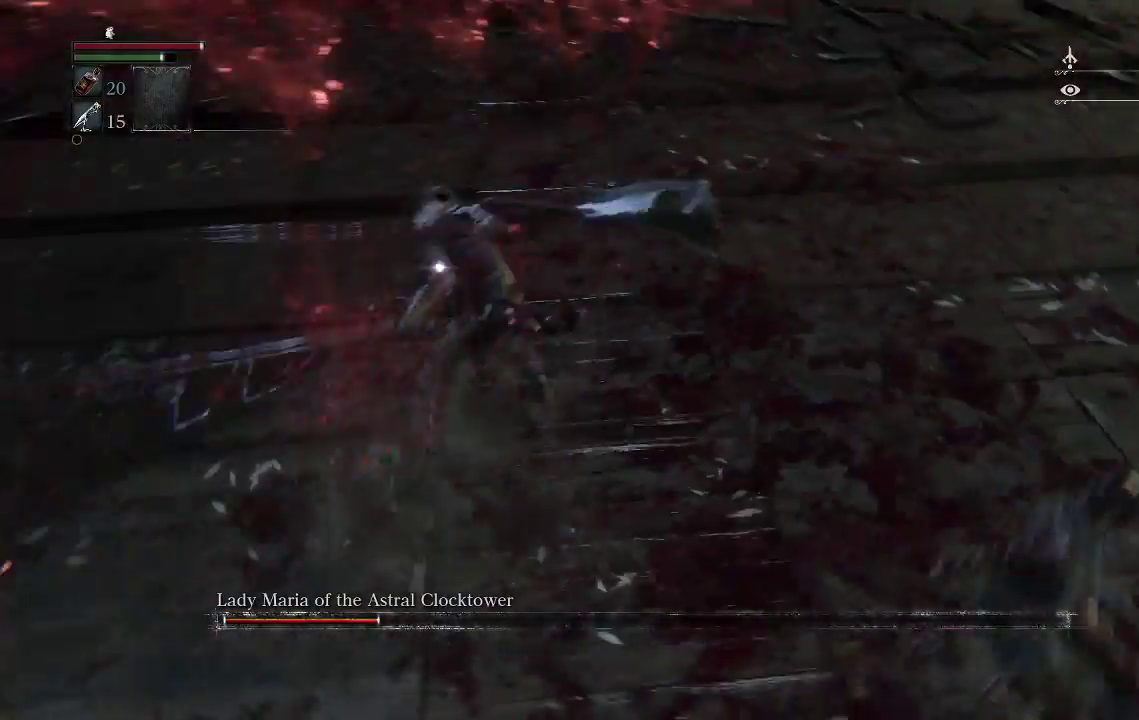
{"buttons": [], "left_stick": "down", "right_stick": "center", "events": [[167, "left_stick", "down-right"], [267, "left_stick", "down"]]}
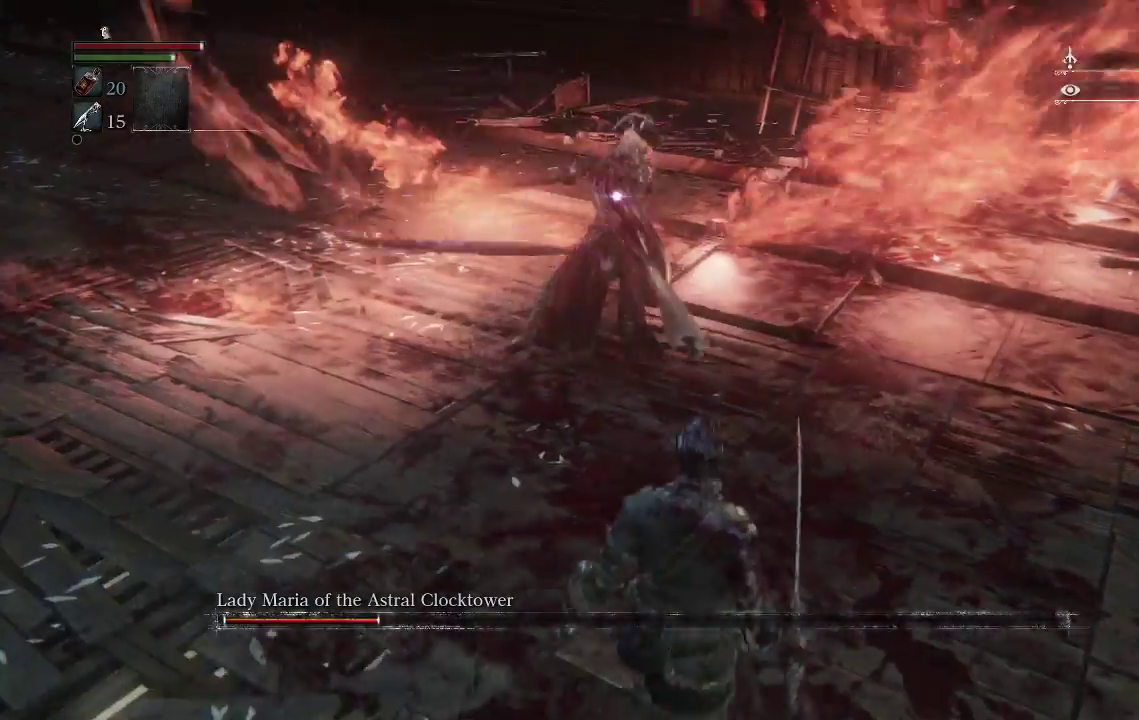
{"buttons": [], "left_stick": "down", "right_stick": "center", "events": []}
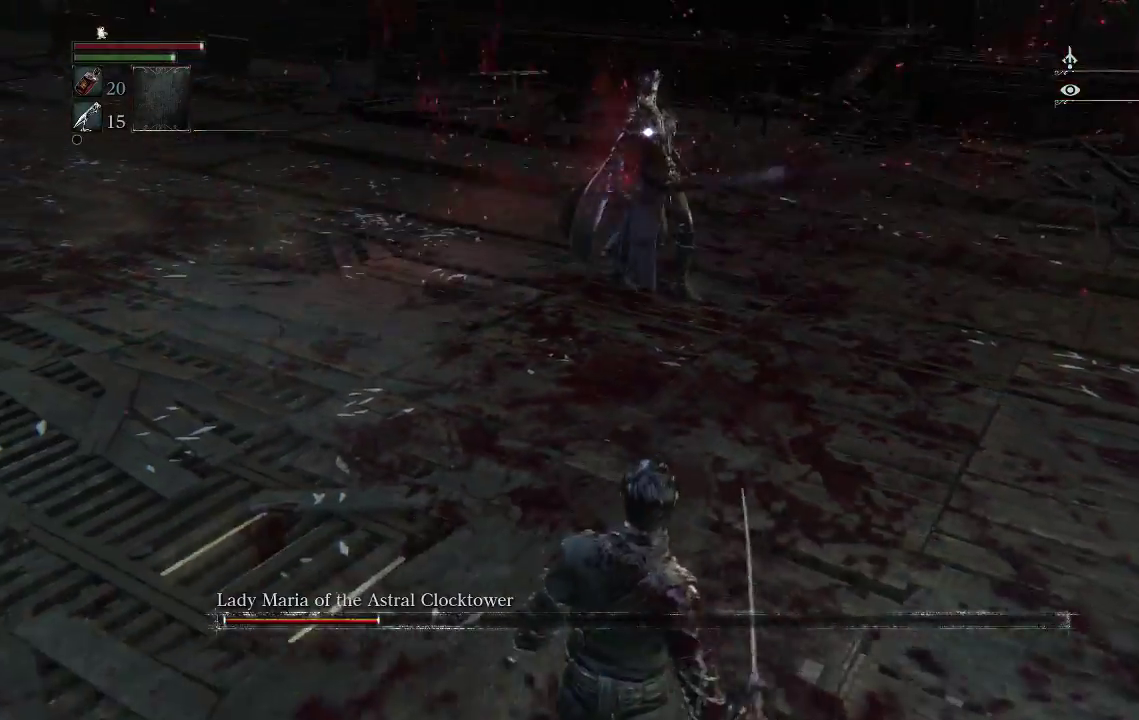
{"buttons": [], "left_stick": "down", "right_stick": "center", "events": []}
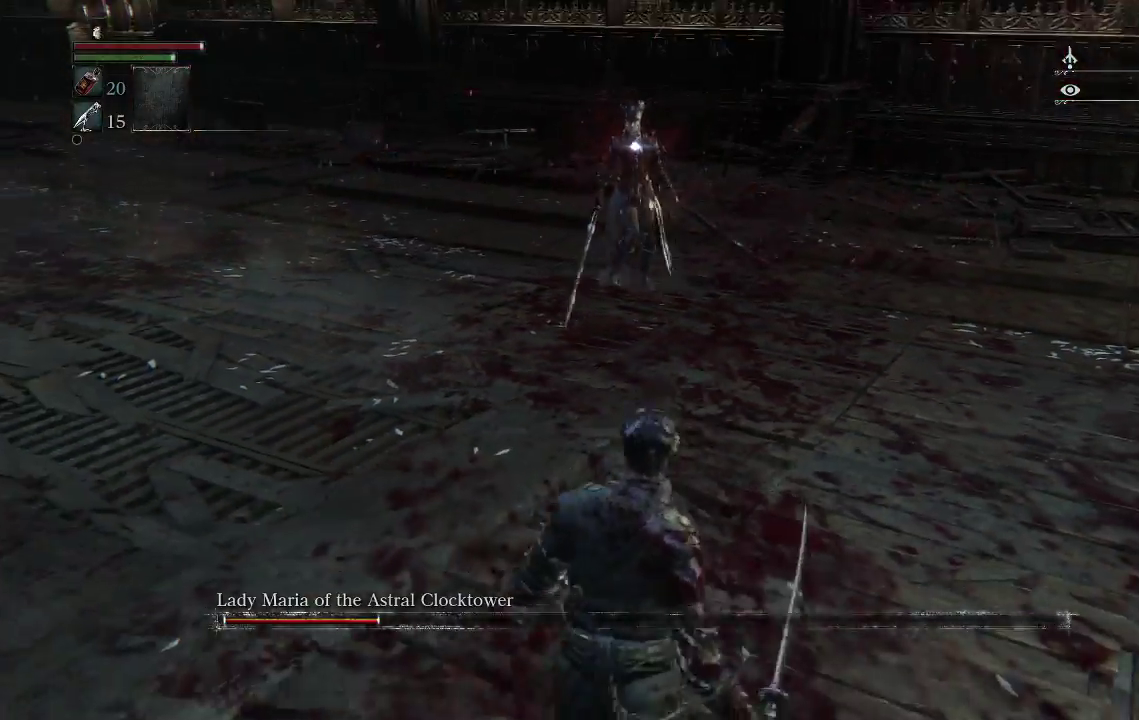
{"buttons": [], "left_stick": "left", "right_stick": "center", "events": [[267, "left_stick", "down-left"], [400, "left_stick", "left"]]}
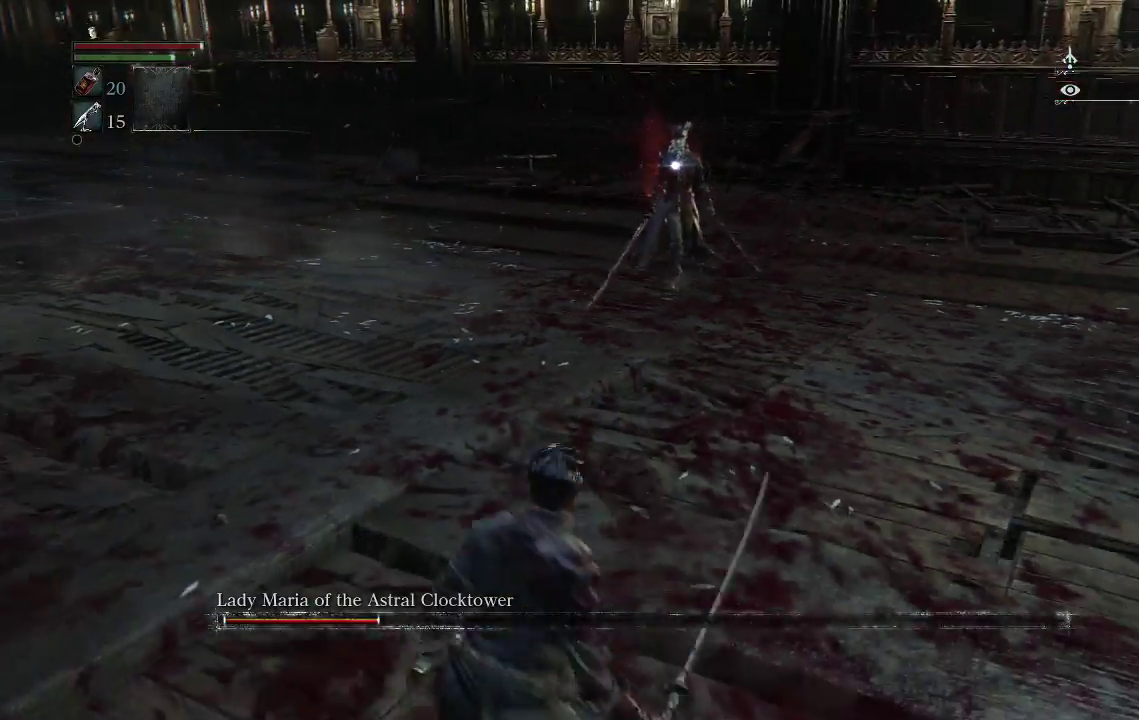
{"buttons": [], "left_stick": "left", "right_stick": "center", "events": []}
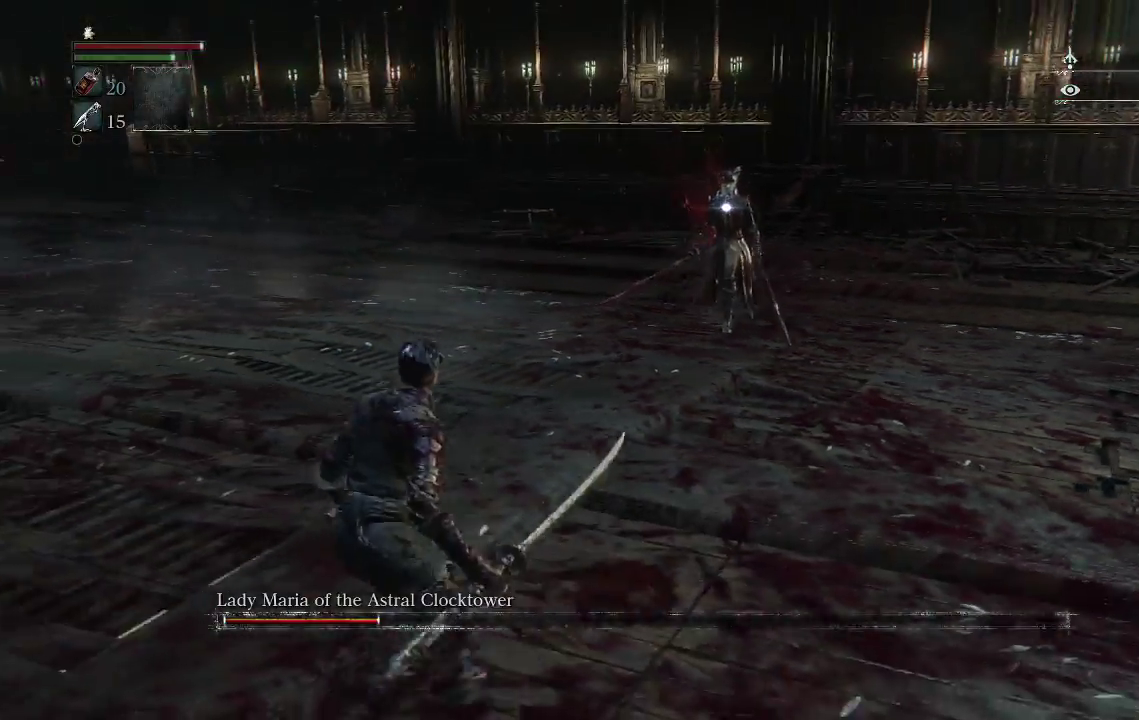
{"buttons": [], "left_stick": "left", "right_stick": "center", "events": []}
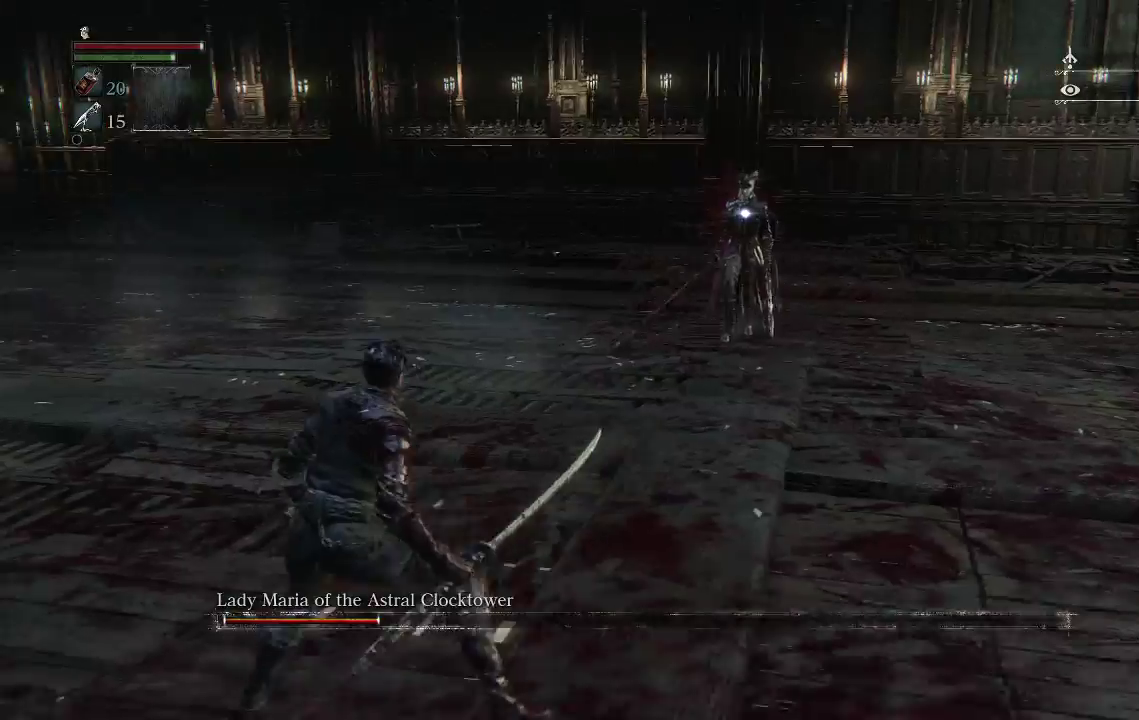
{"buttons": [], "left_stick": "left", "right_stick": "center", "events": []}
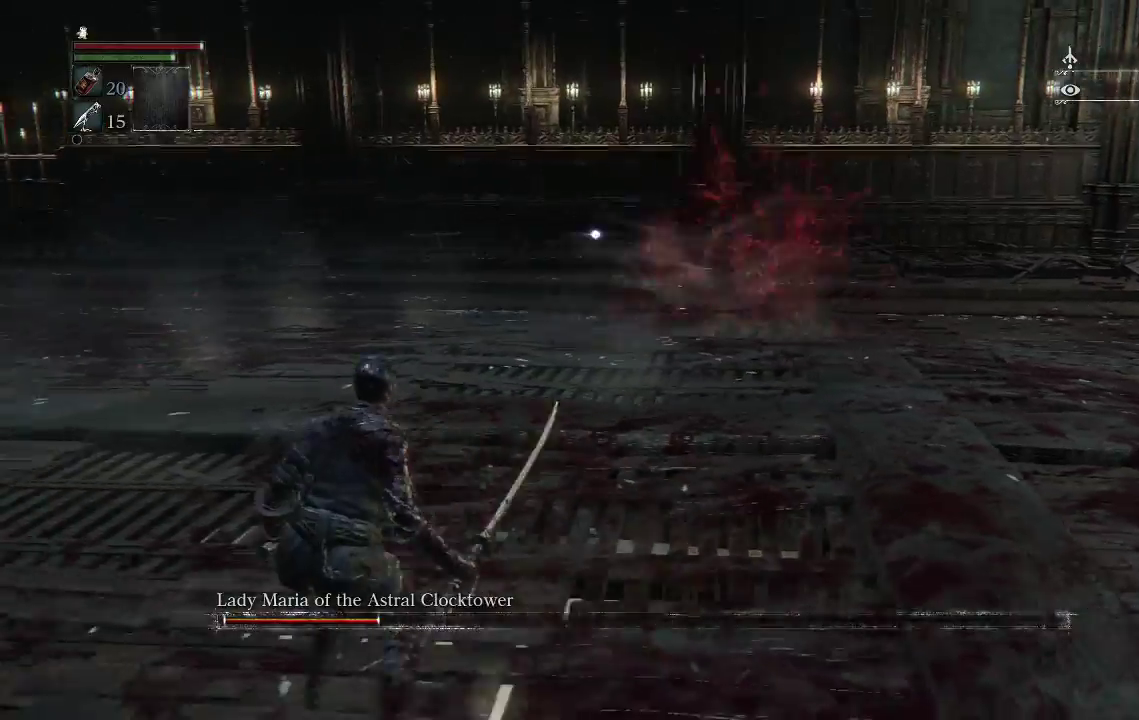
{"buttons": [], "left_stick": "down-right", "right_stick": "center", "events": [[133, "left_stick", "down-left"], [233, "left_stick", "down"], [333, "left_stick", "down-right"]]}
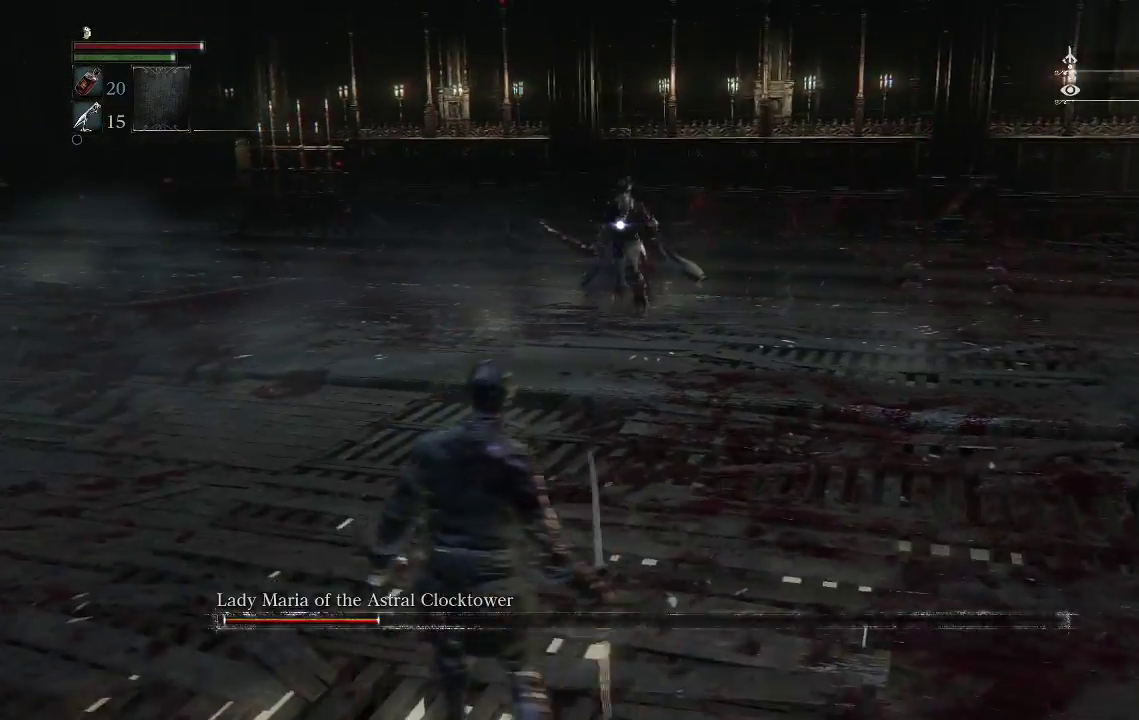
{"buttons": [], "left_stick": "down-right", "right_stick": "center", "events": []}